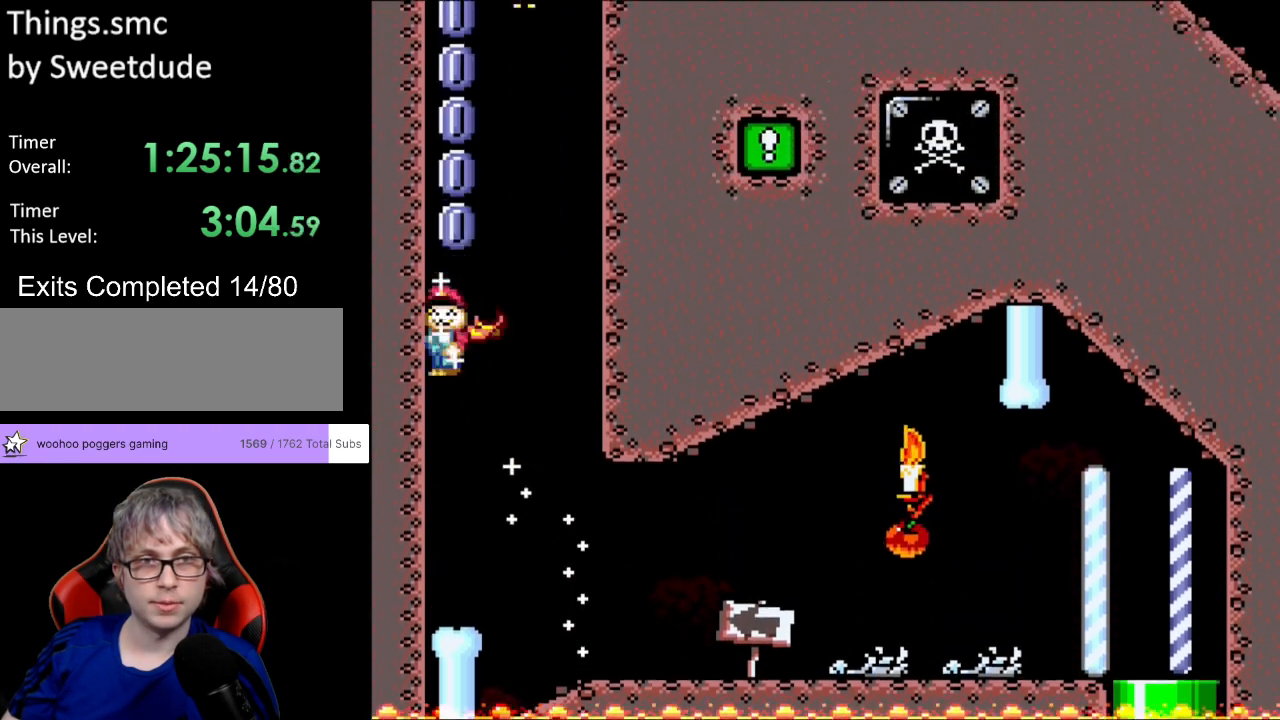
Gameplay with a controller (Nintendo layout); each line is a JSON object with the inputs held at the frame after it. "events" lists button and stick changes between this image and that frame as [ms after this image, input, new state], when the widget could be followed in between. Not read: L3 R3.
{"buttons": ["A", "X", "DPAD_RIGHT"], "events": [[17, "DPAD_LEFT", "up"], [417, "DPAD_RIGHT", "down"]]}
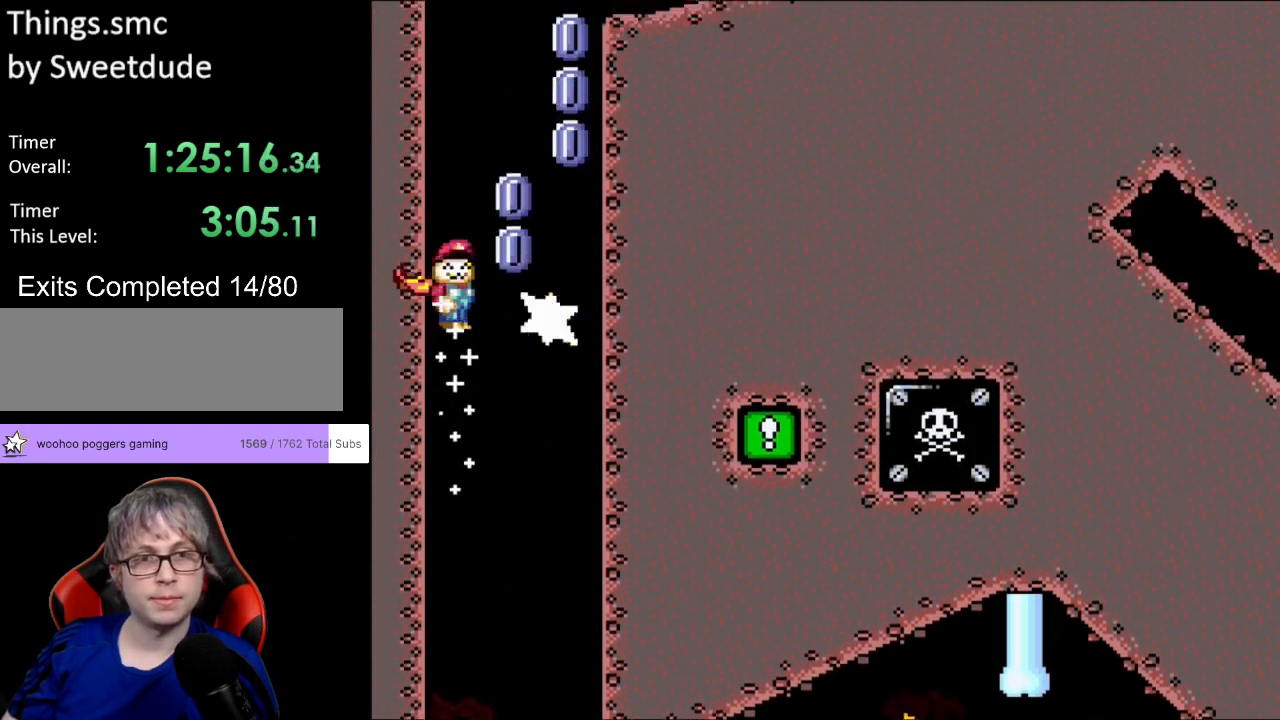
{"buttons": ["A", "X", "DPAD_RIGHT"], "events": []}
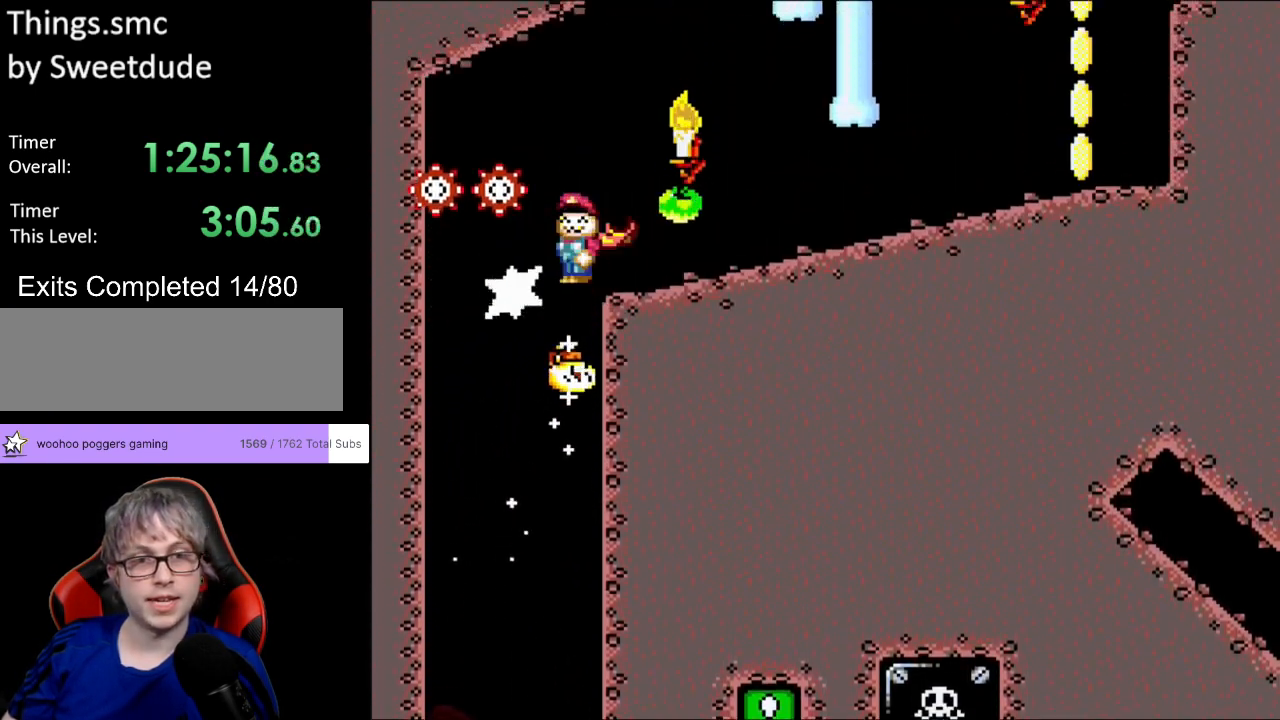
{"buttons": ["A", "X", "DPAD_RIGHT"], "events": []}
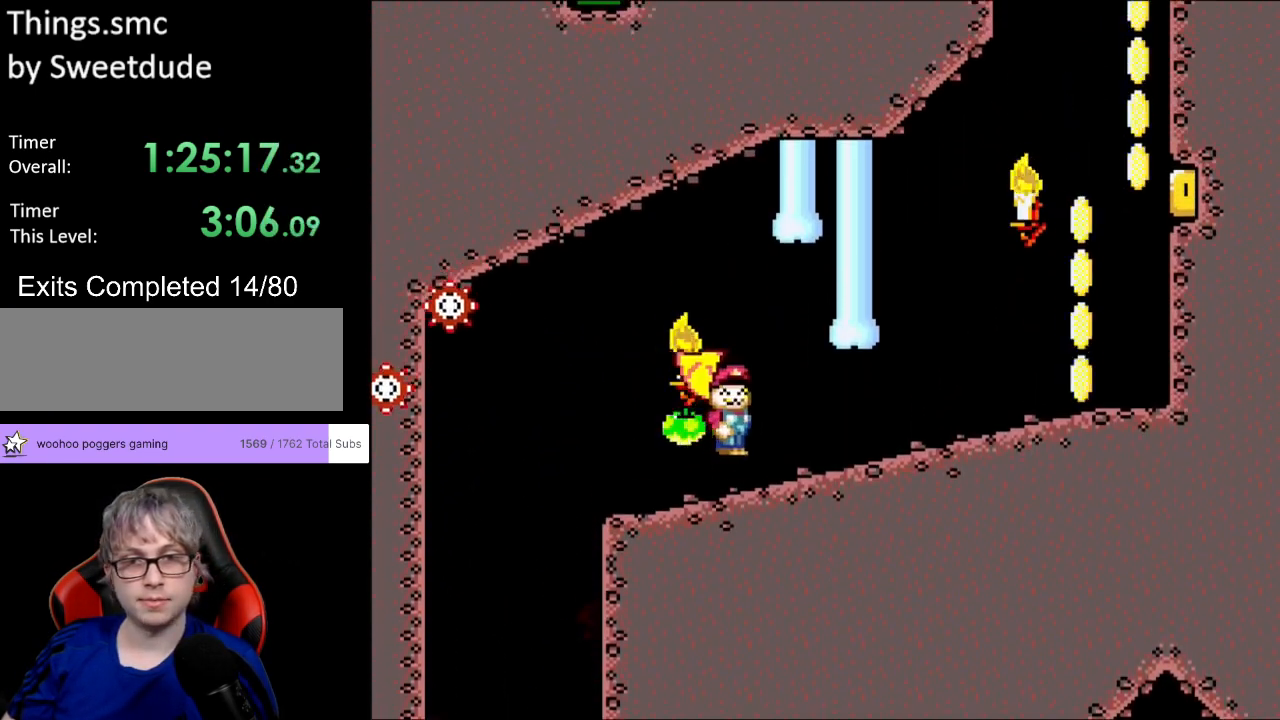
{"buttons": ["X", "DPAD_RIGHT"], "events": [[117, "A", "up"]]}
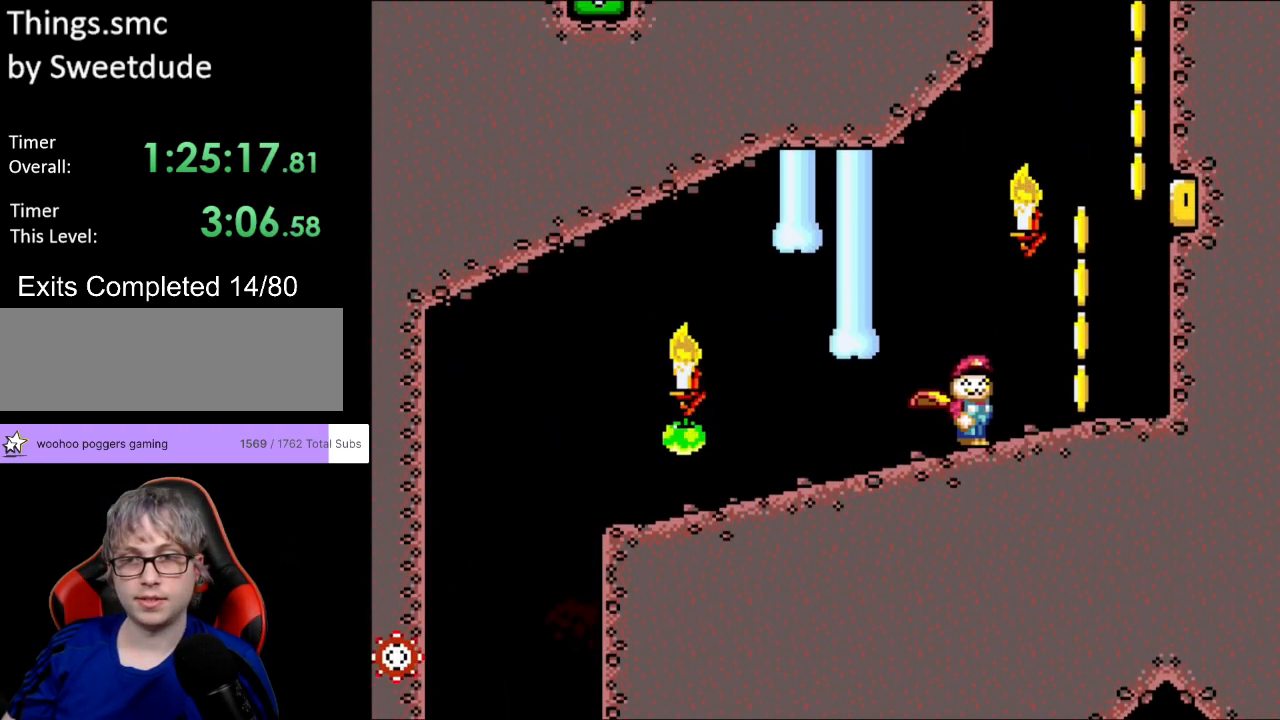
{"buttons": ["B", "Y"], "events": [[167, "Y", "down"], [183, "B", "down"], [200, "X", "up"], [433, "DPAD_RIGHT", "up"]]}
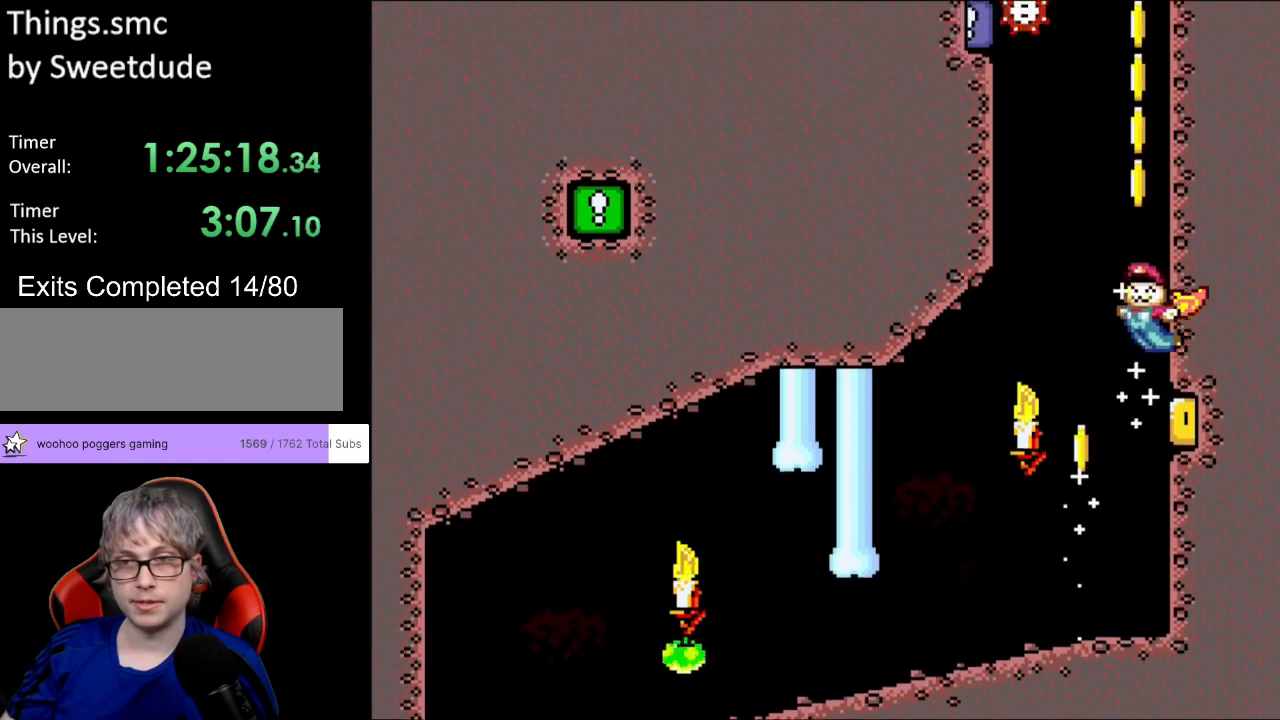
{"buttons": ["B", "Y"], "events": []}
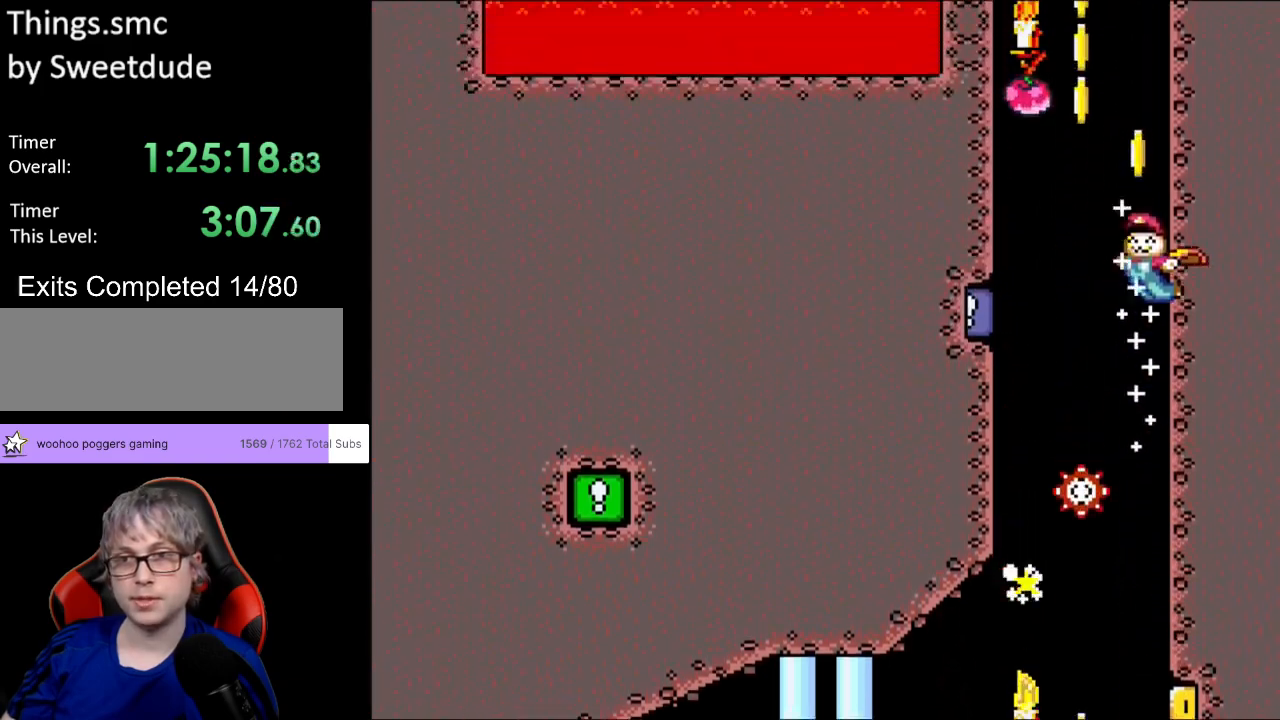
{"buttons": ["B", "Y", "DPAD_LEFT"], "events": [[117, "DPAD_LEFT", "down"], [333, "DPAD_LEFT", "up"], [500, "DPAD_LEFT", "down"]]}
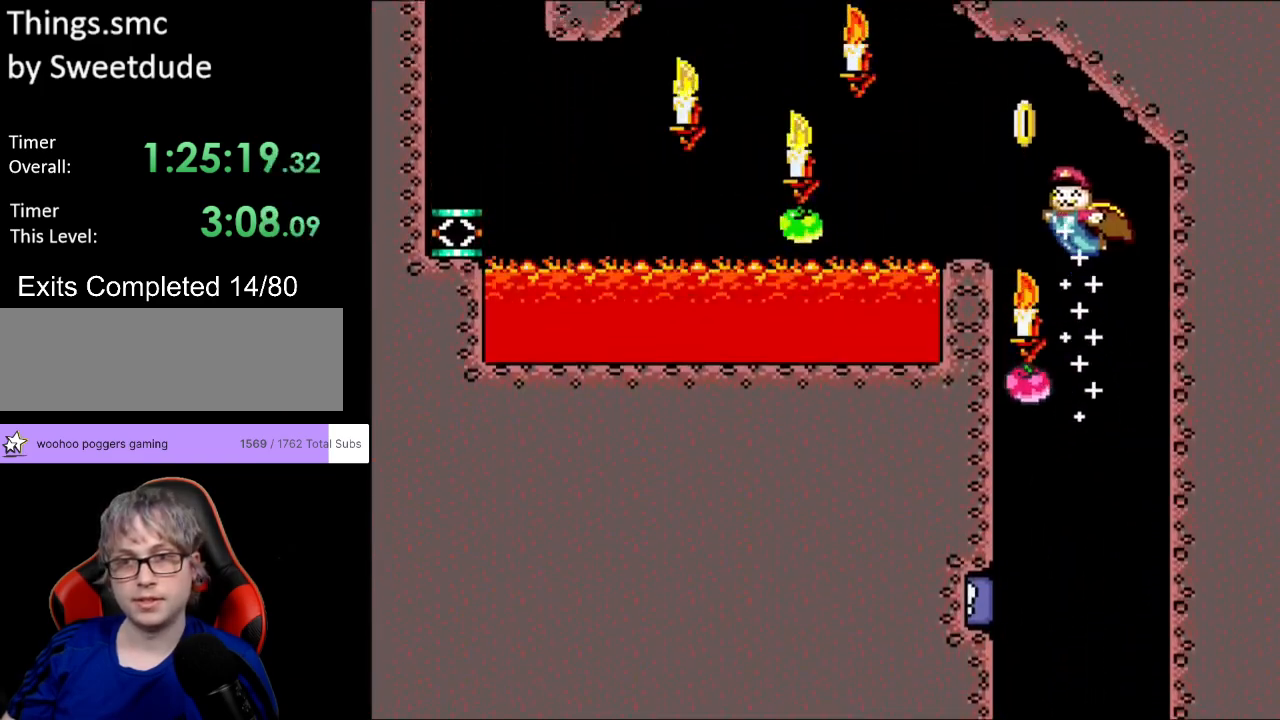
{"buttons": ["B", "Y"], "events": [[17, "DPAD_LEFT", "up"], [50, "DPAD_LEFT", "down"], [183, "DPAD_LEFT", "up"]]}
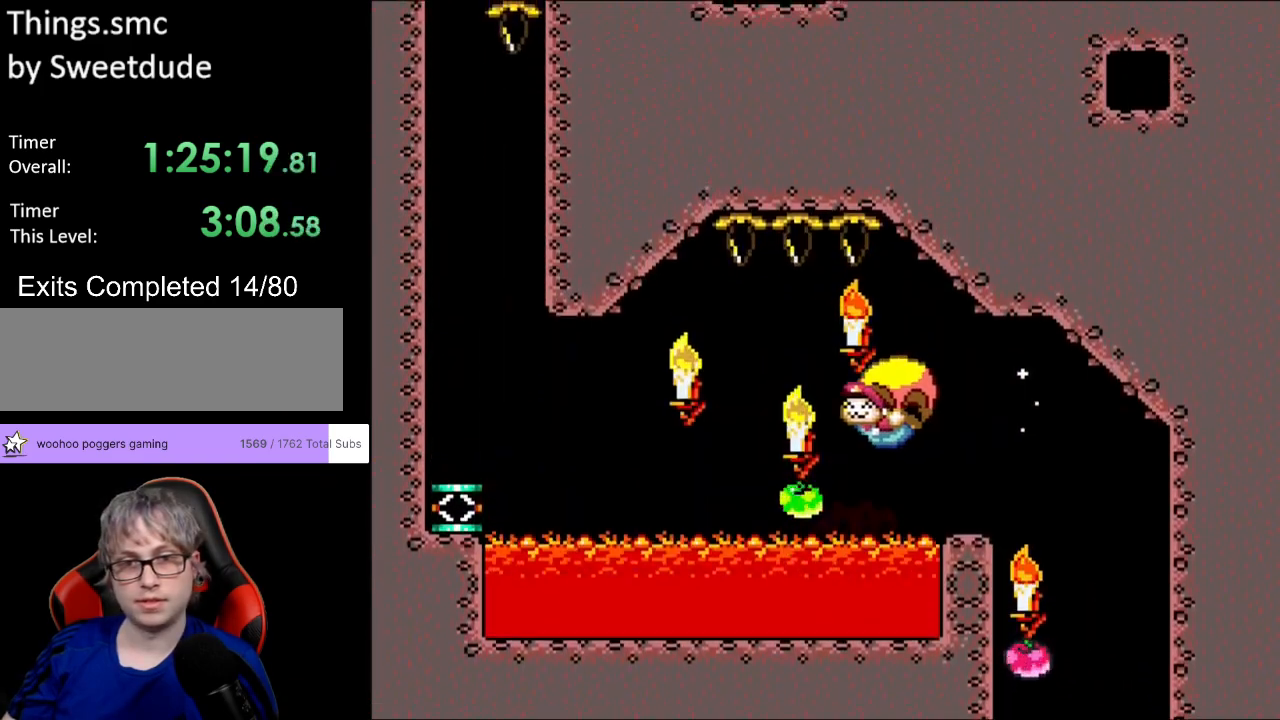
{"buttons": ["B", "Y", "DPAD_RIGHT"], "events": [[100, "DPAD_RIGHT", "down"]]}
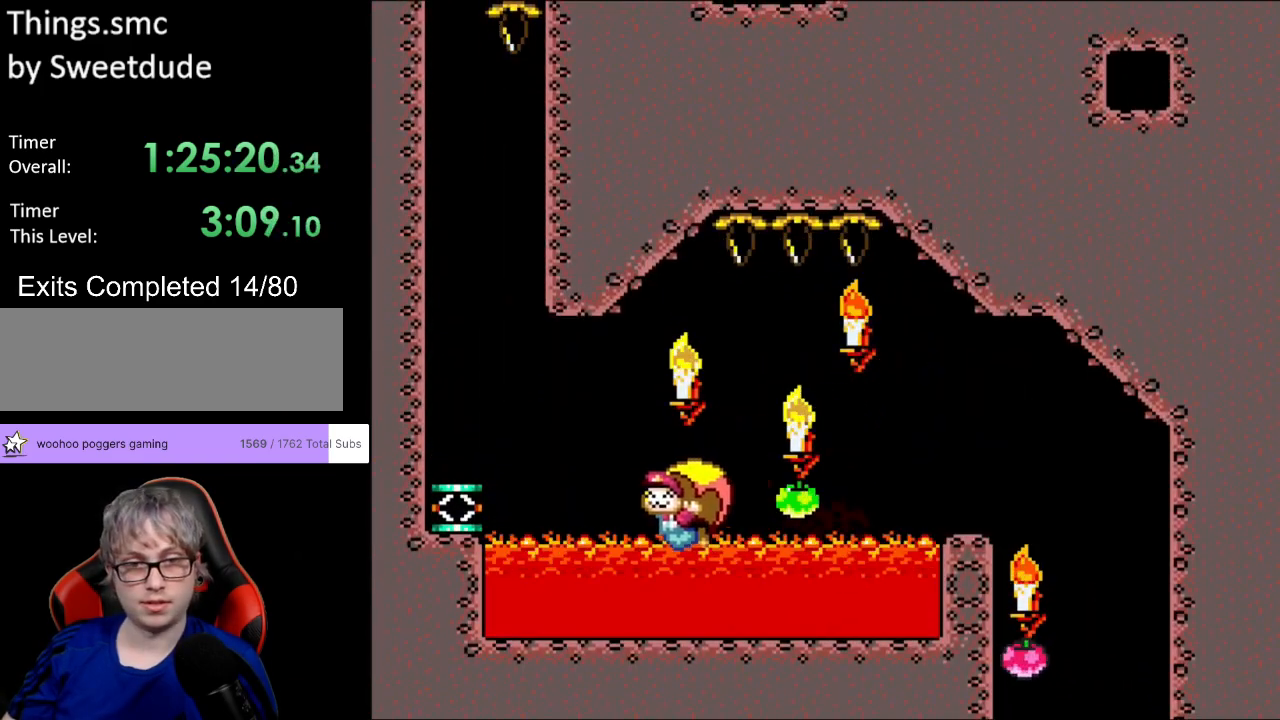
{"buttons": ["B", "Y"], "events": [[83, "DPAD_RIGHT", "up"], [200, "DPAD_RIGHT", "down"], [383, "DPAD_RIGHT", "up"]]}
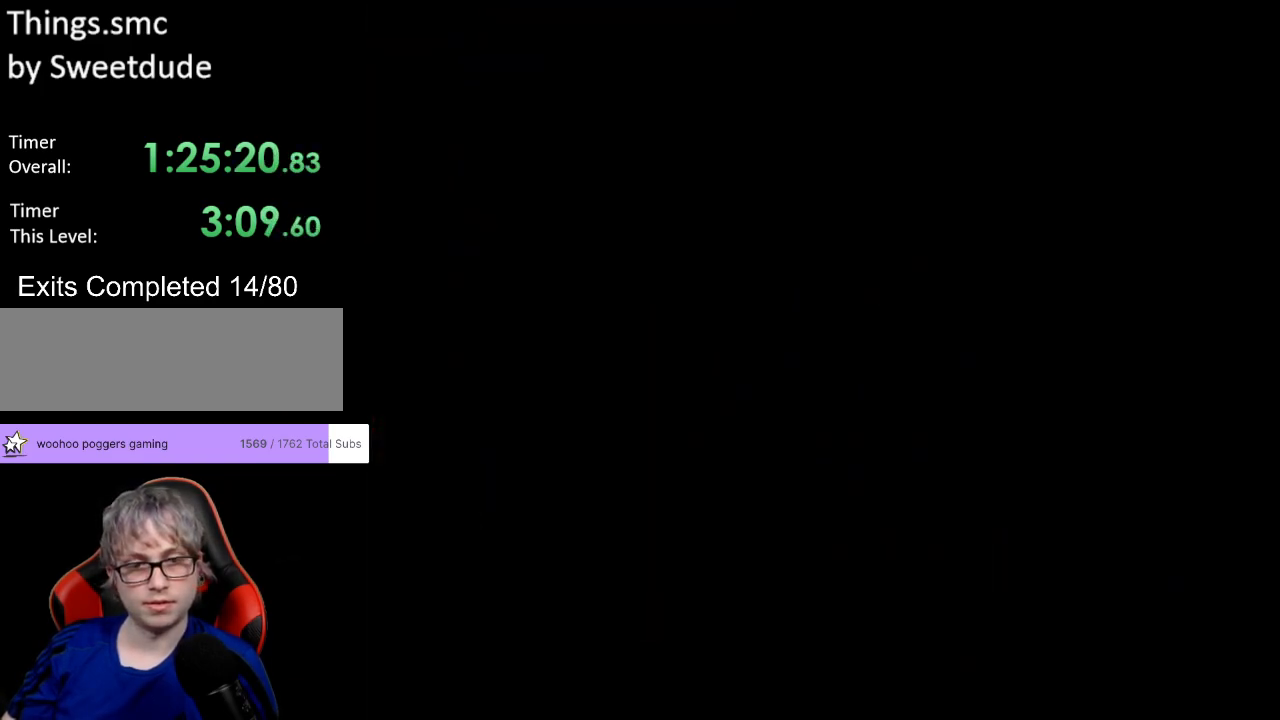
{"buttons": ["B", "Y"], "events": []}
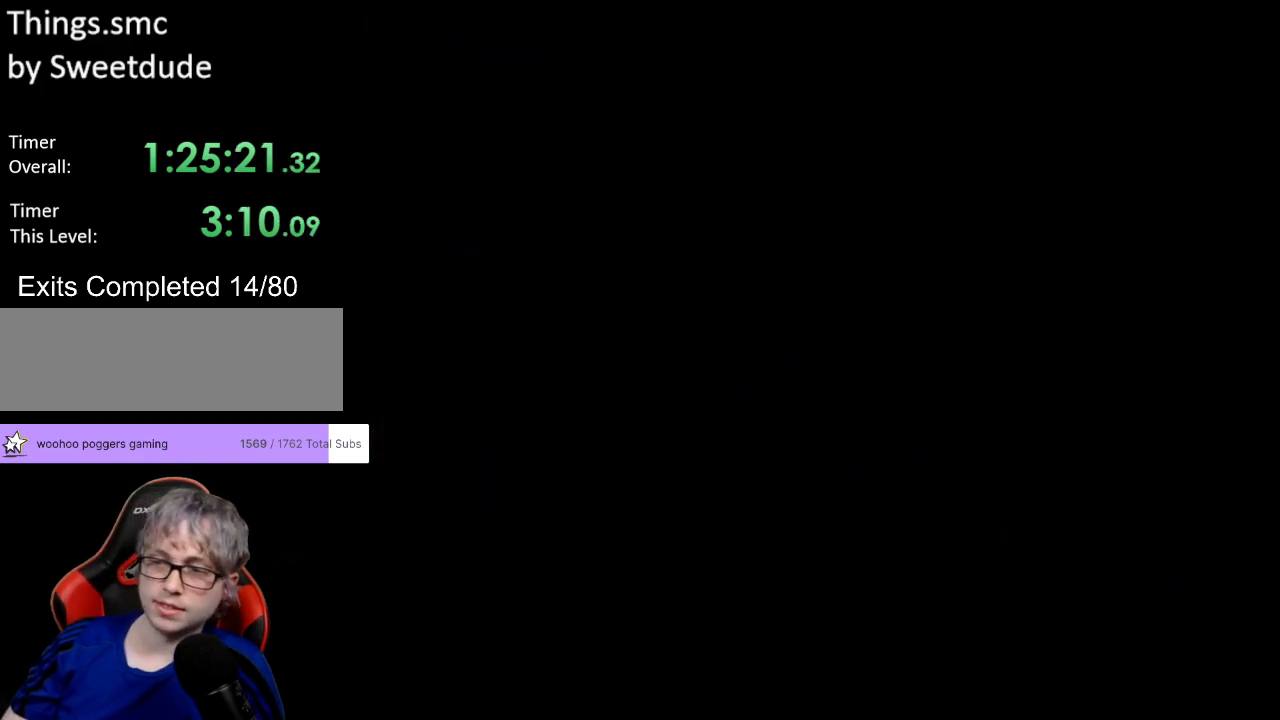
{"buttons": ["B", "Y", "DPAD_LEFT"], "events": [[83, "DPAD_LEFT", "down"]]}
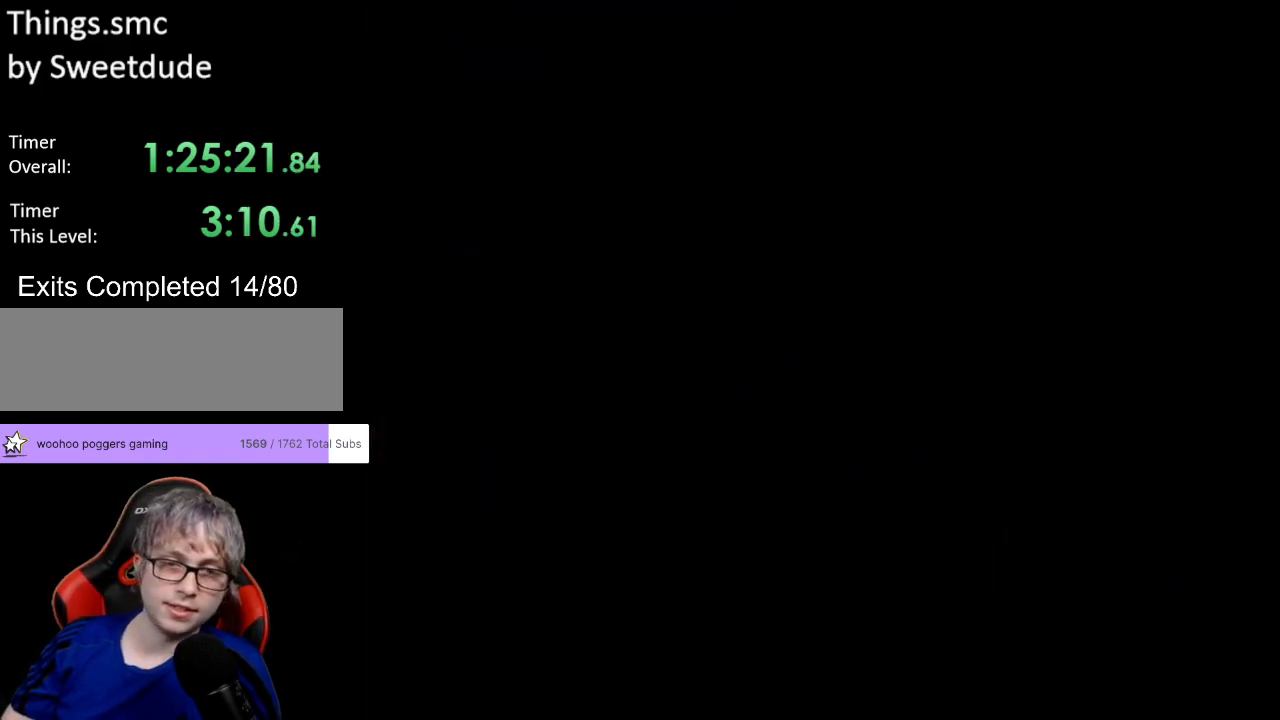
{"buttons": ["B", "Y", "DPAD_LEFT"], "events": []}
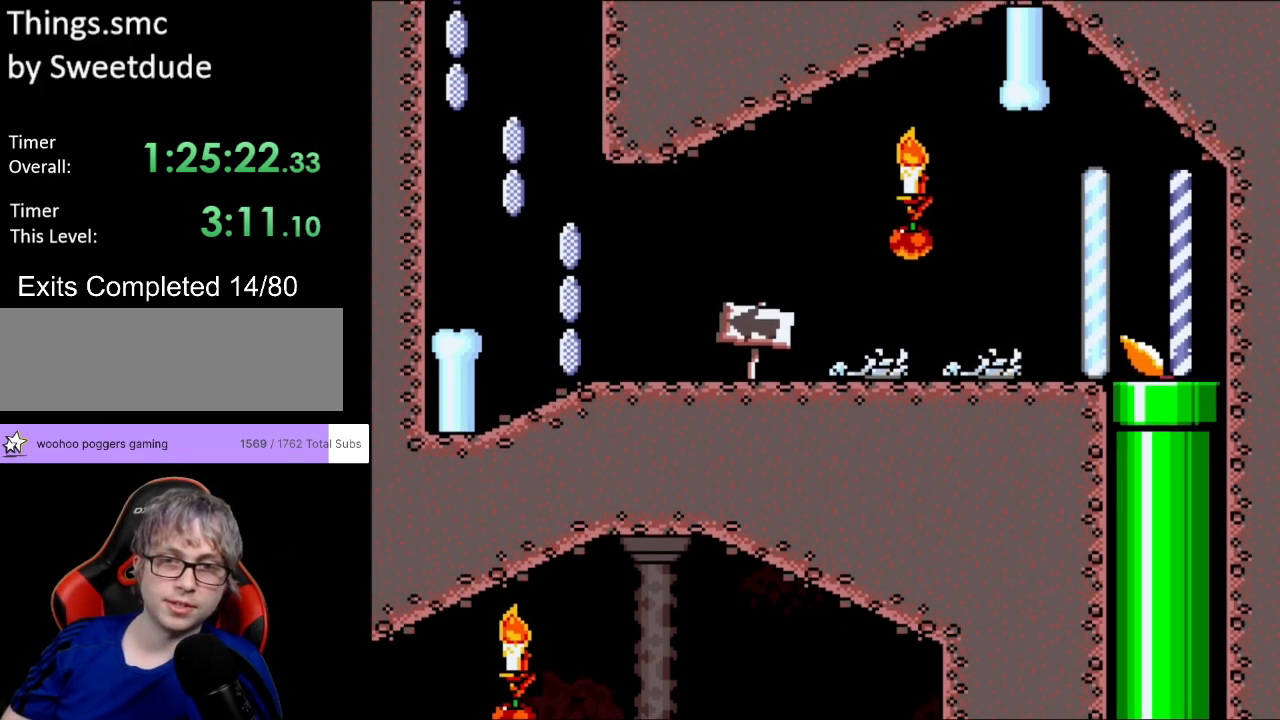
{"buttons": ["X", "DPAD_LEFT"], "events": [[317, "B", "up"], [333, "X", "down"], [367, "Y", "up"]]}
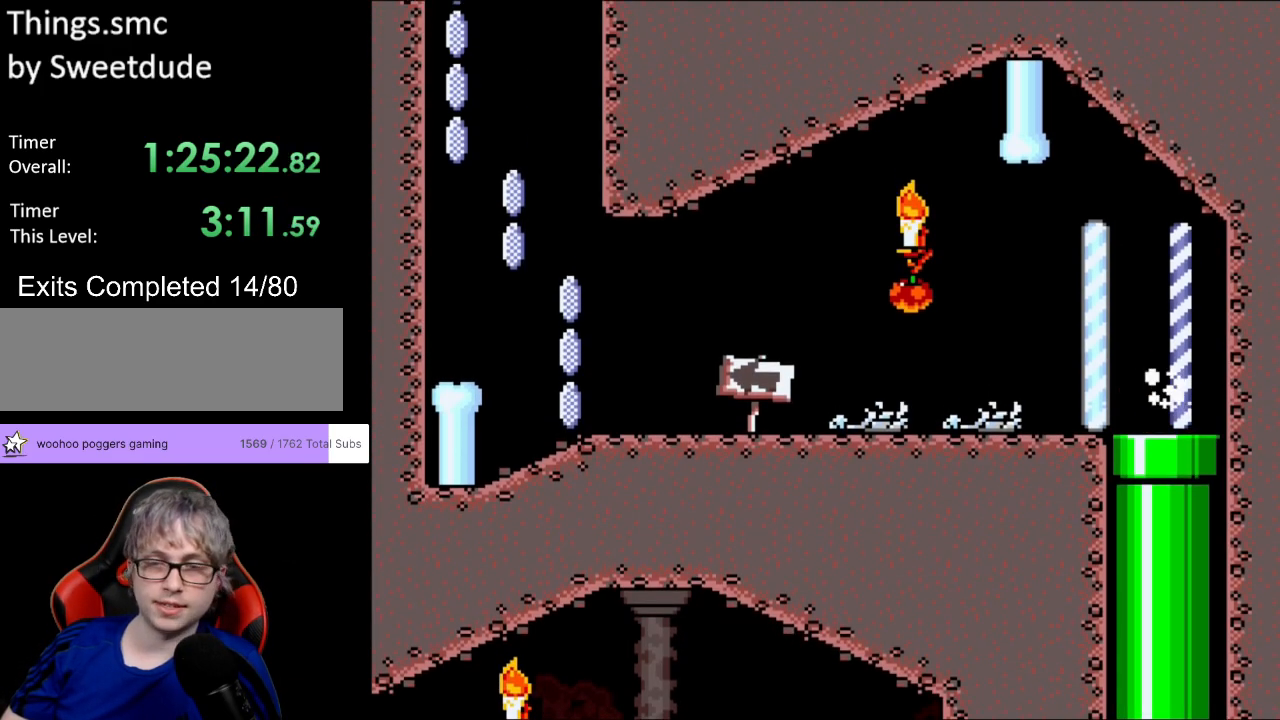
{"buttons": ["X", "DPAD_LEFT"], "events": []}
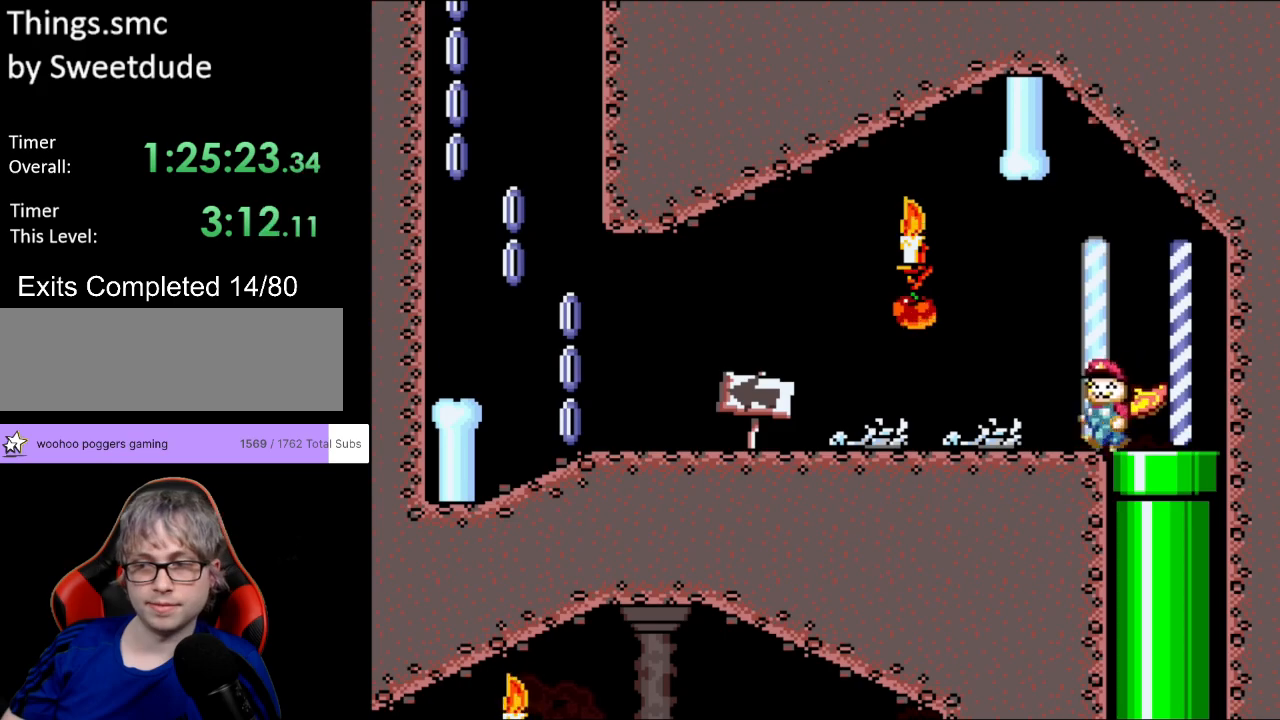
{"buttons": ["X", "DPAD_LEFT"], "events": []}
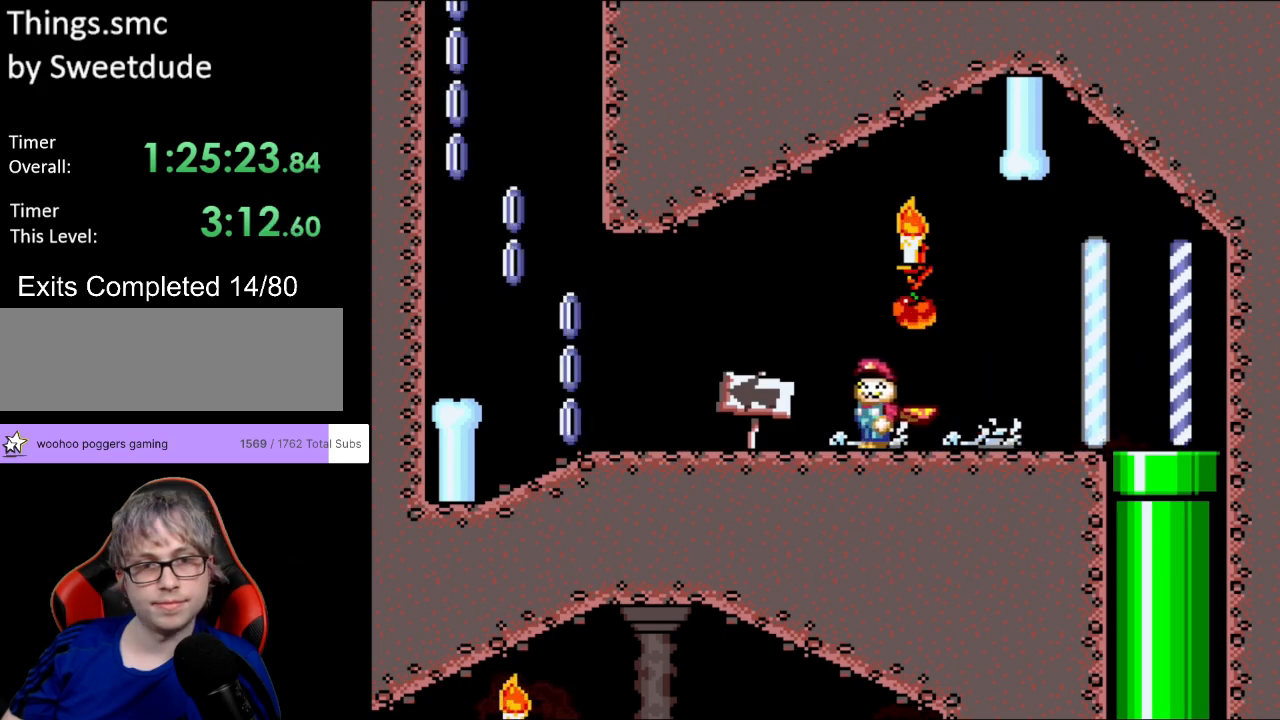
{"buttons": ["X", "DPAD_LEFT"], "events": []}
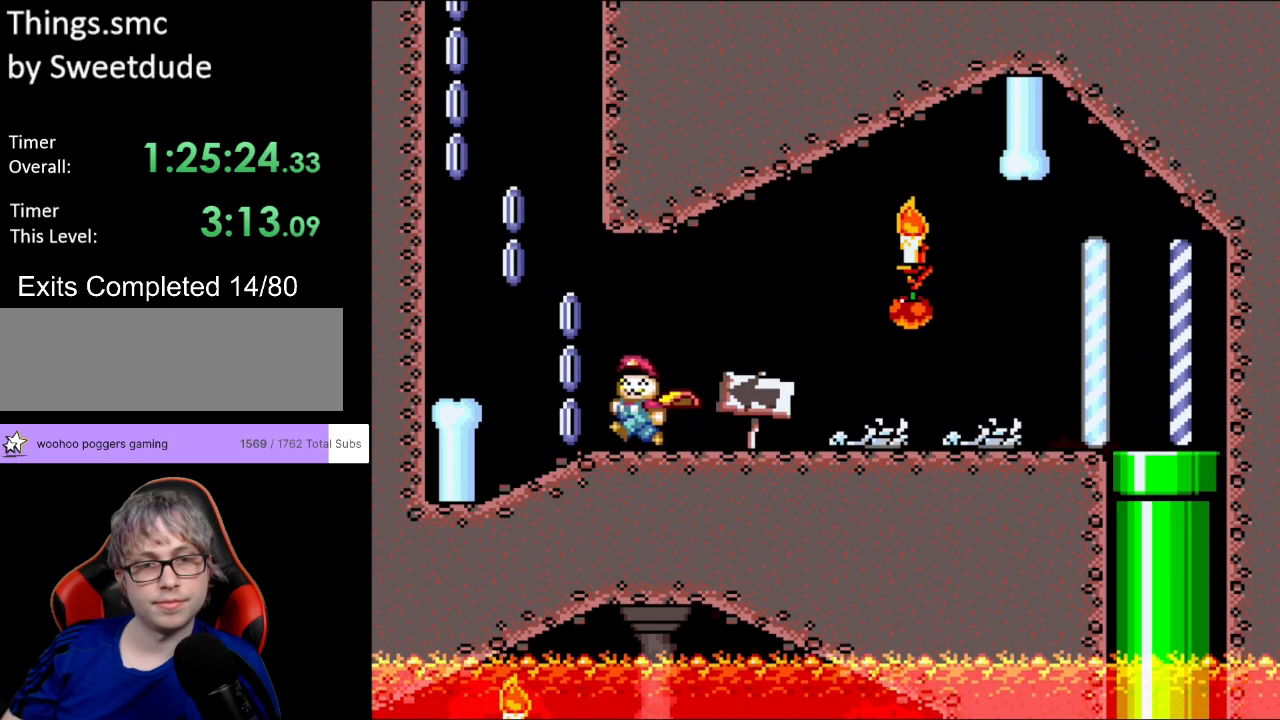
{"buttons": ["A", "X"], "events": [[67, "A", "down"], [383, "DPAD_LEFT", "up"]]}
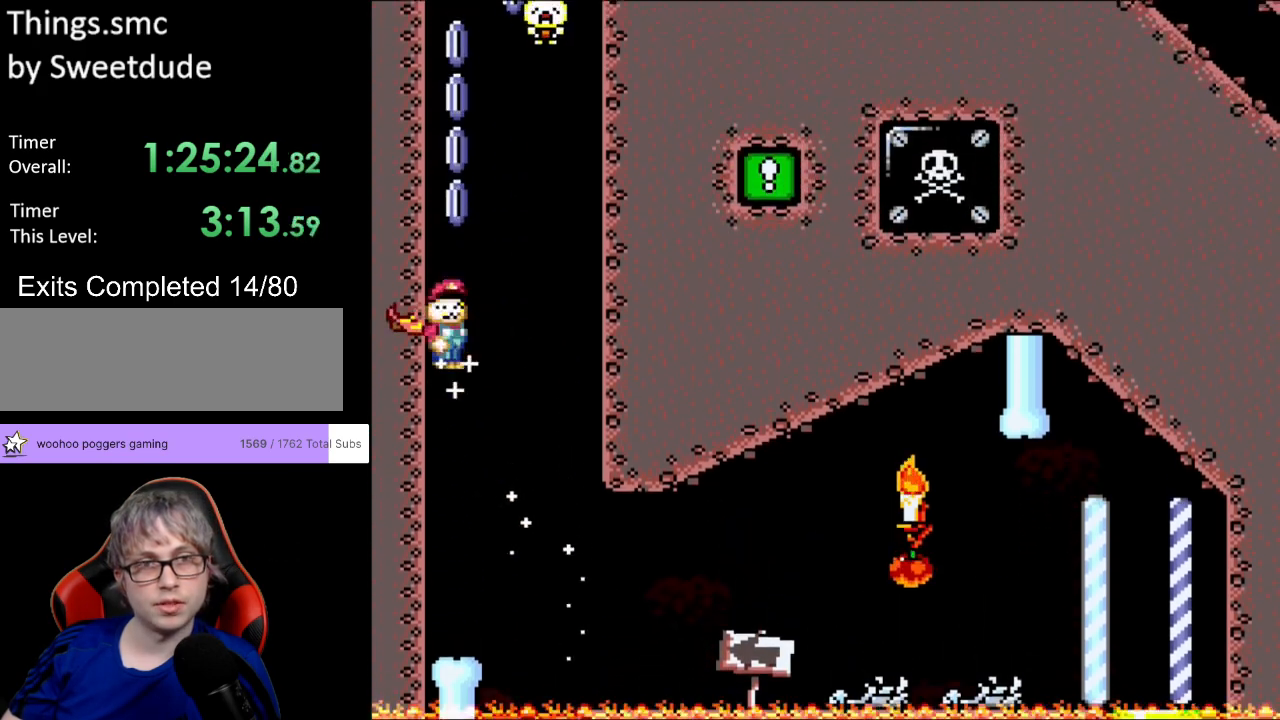
{"buttons": ["A", "X", "DPAD_RIGHT"], "events": [[250, "DPAD_RIGHT", "down"]]}
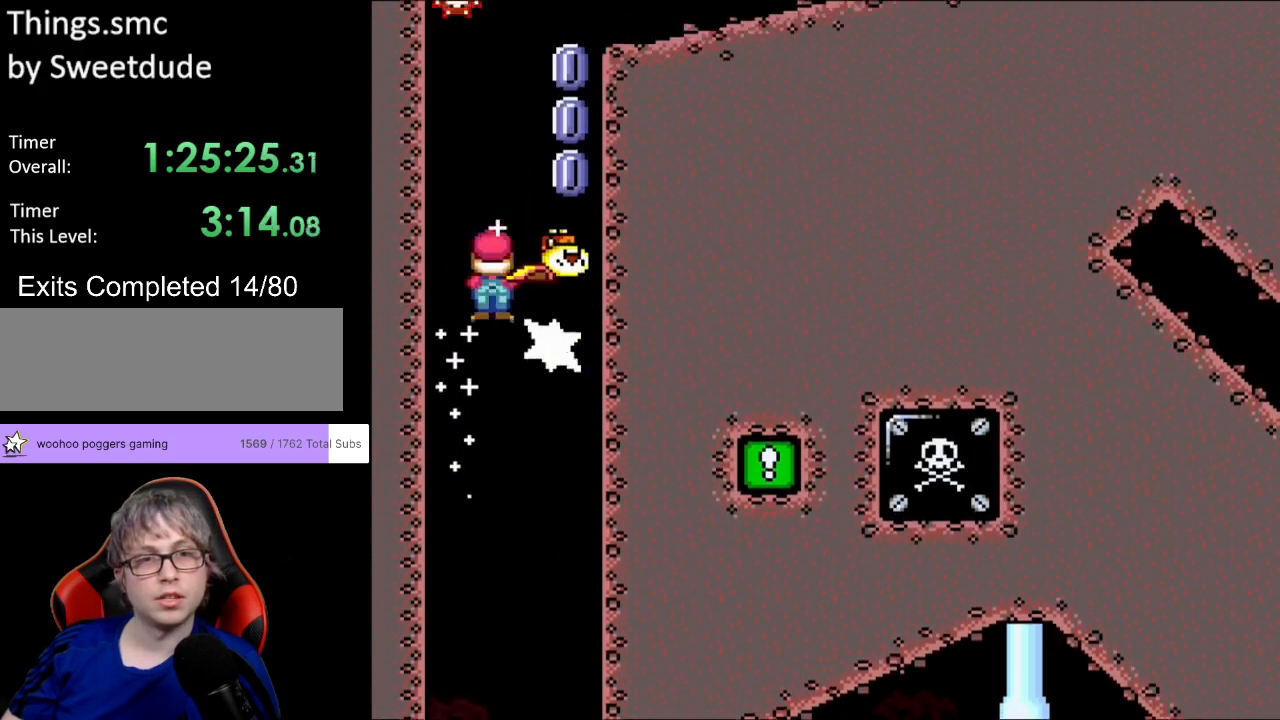
{"buttons": ["A", "X", "DPAD_RIGHT"], "events": []}
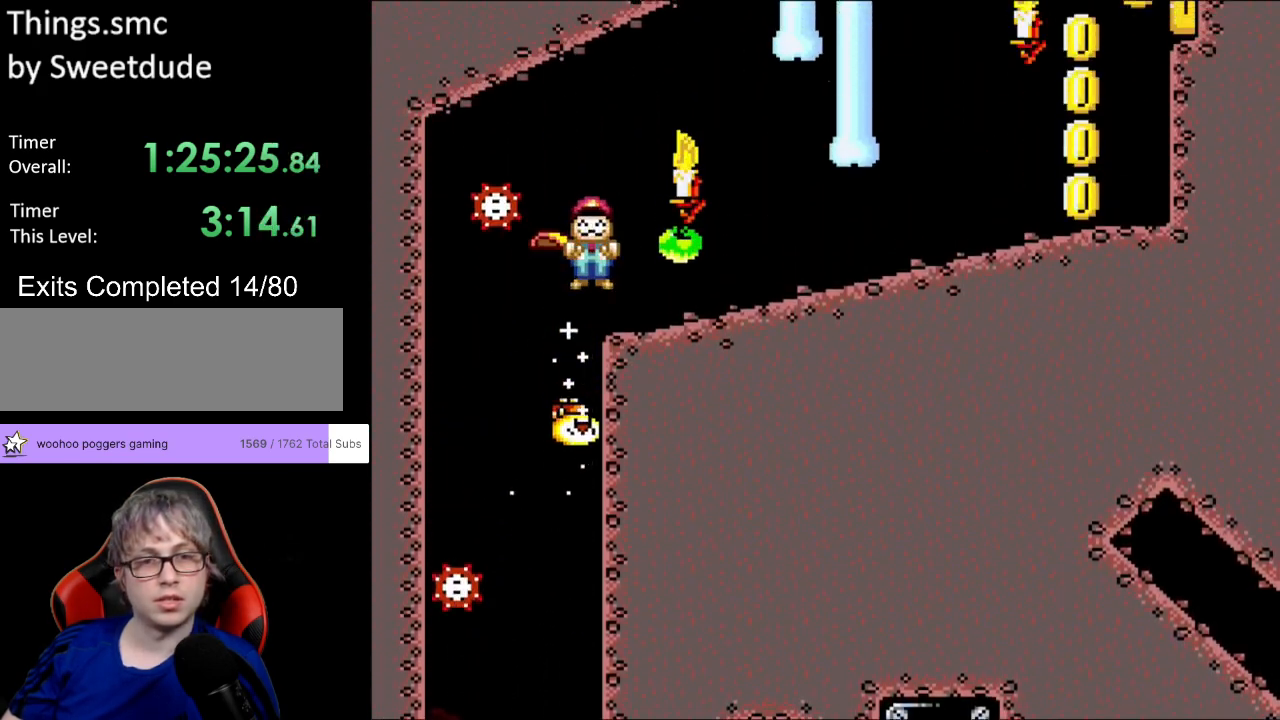
{"buttons": ["A", "X", "DPAD_RIGHT"], "events": []}
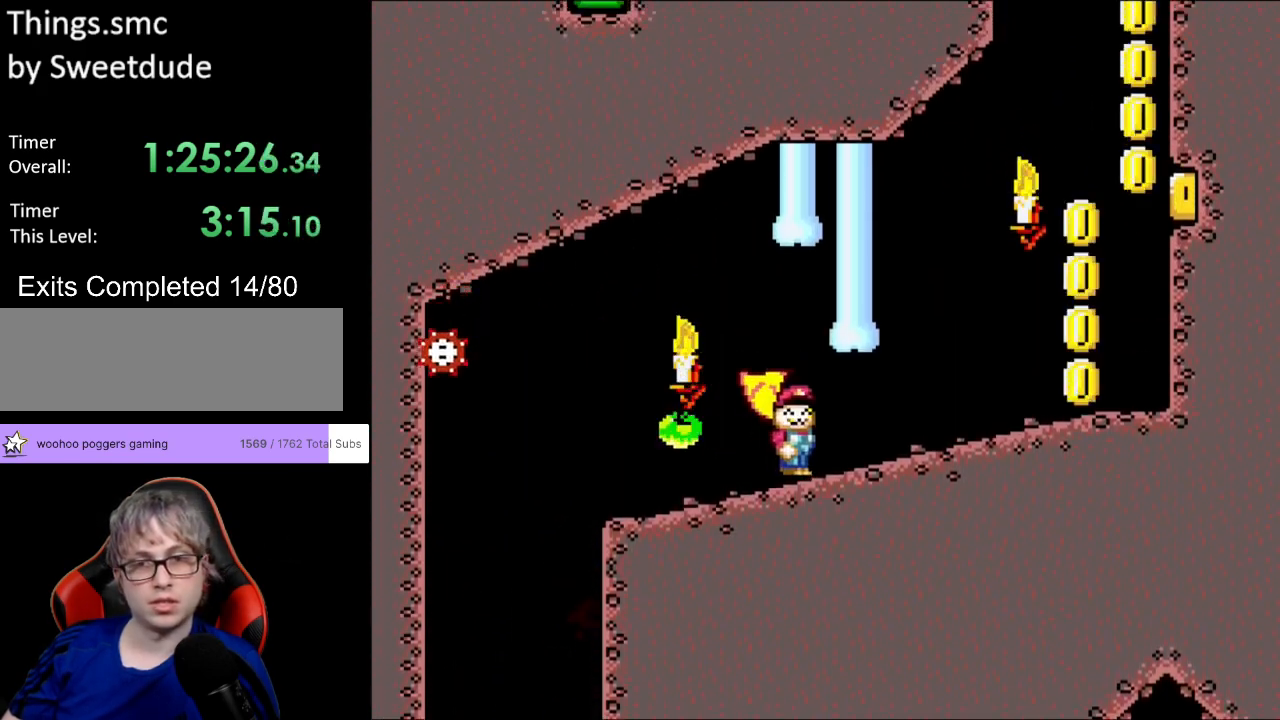
{"buttons": ["X", "DPAD_RIGHT"], "events": [[150, "A", "up"]]}
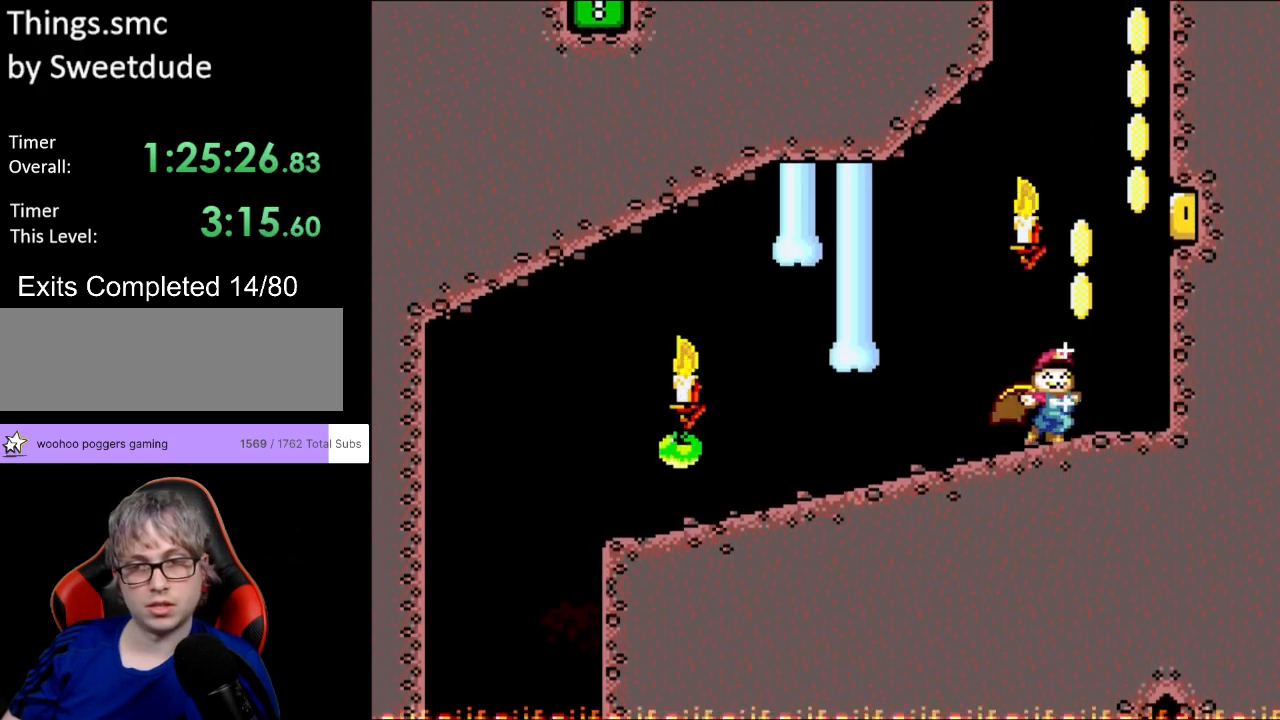
{"buttons": ["A", "X"], "events": [[67, "A", "down"], [333, "DPAD_RIGHT", "up"]]}
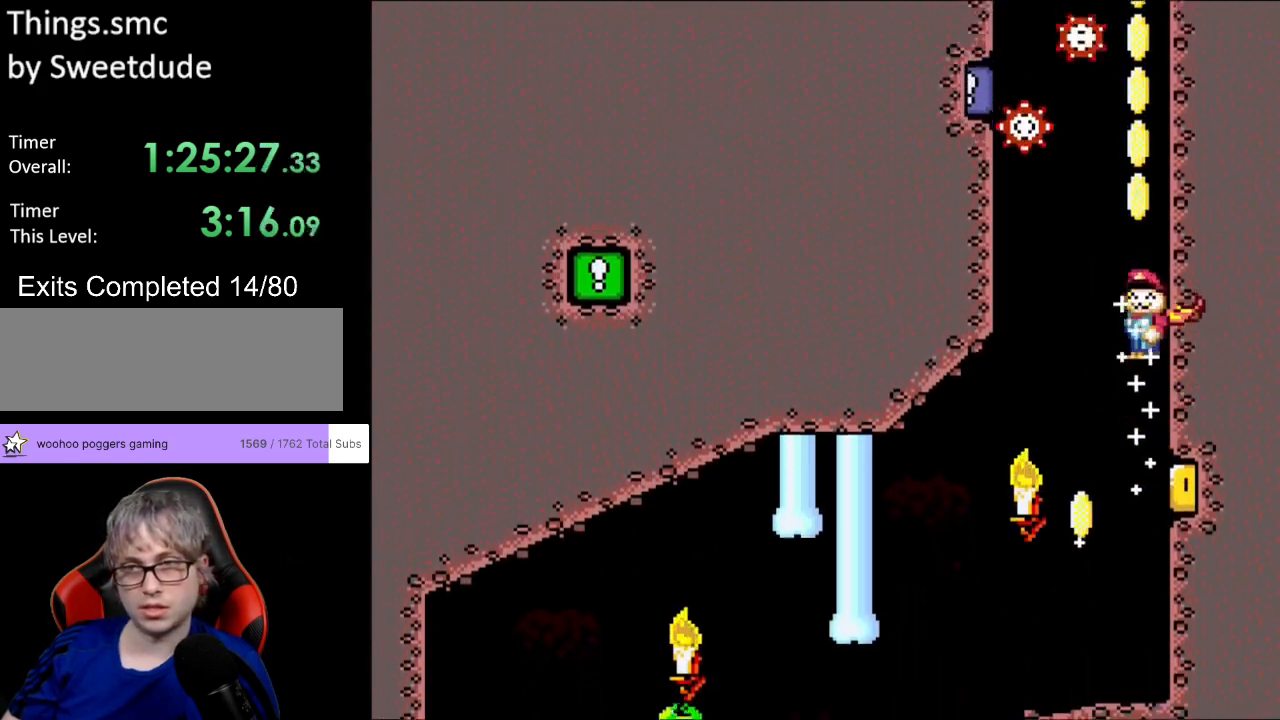
{"buttons": ["A", "X"], "events": []}
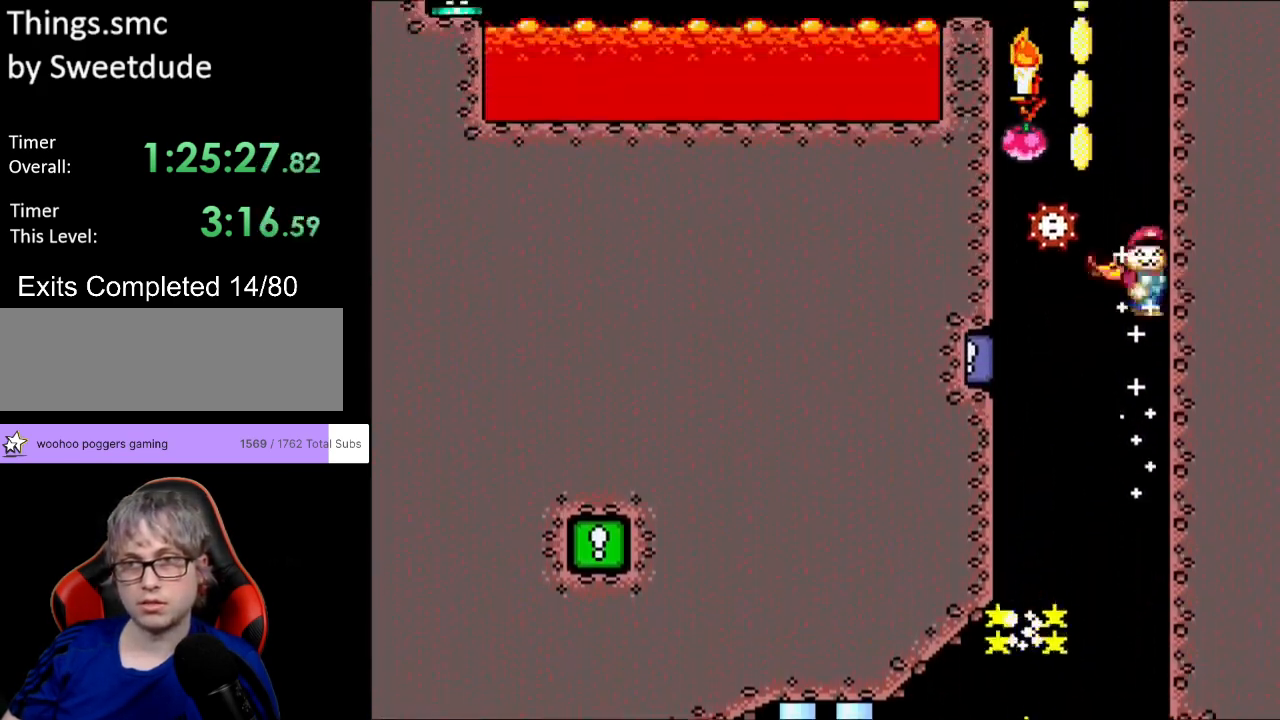
{"buttons": ["A", "X", "DPAD_LEFT"], "events": [[17, "DPAD_LEFT", "down"]]}
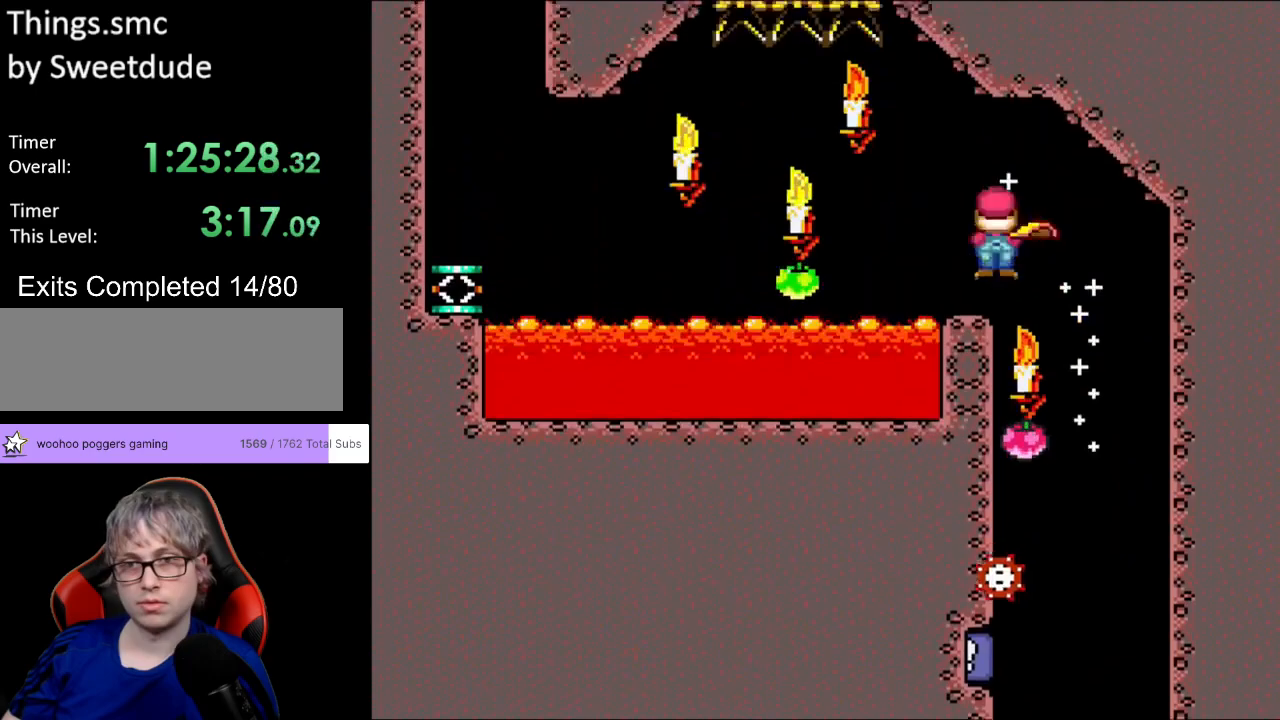
{"buttons": ["A", "X", "DPAD_LEFT"], "events": []}
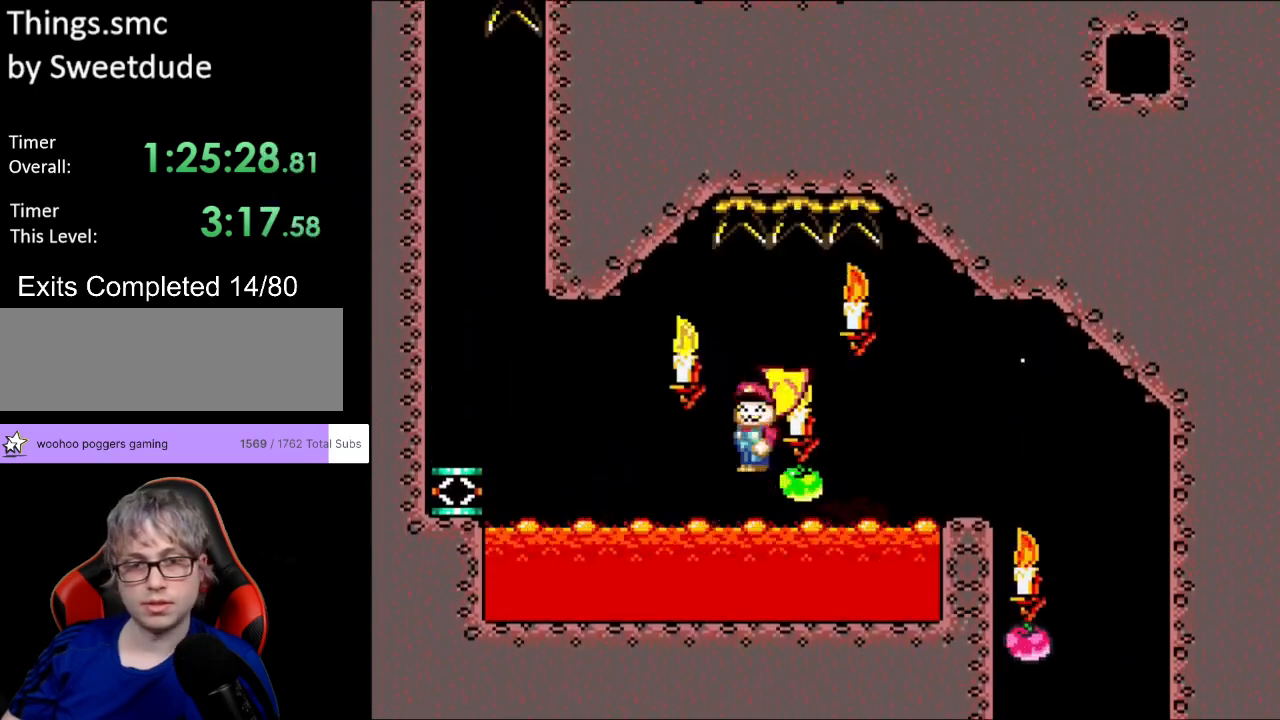
{"buttons": ["A", "X", "DPAD_LEFT"], "events": []}
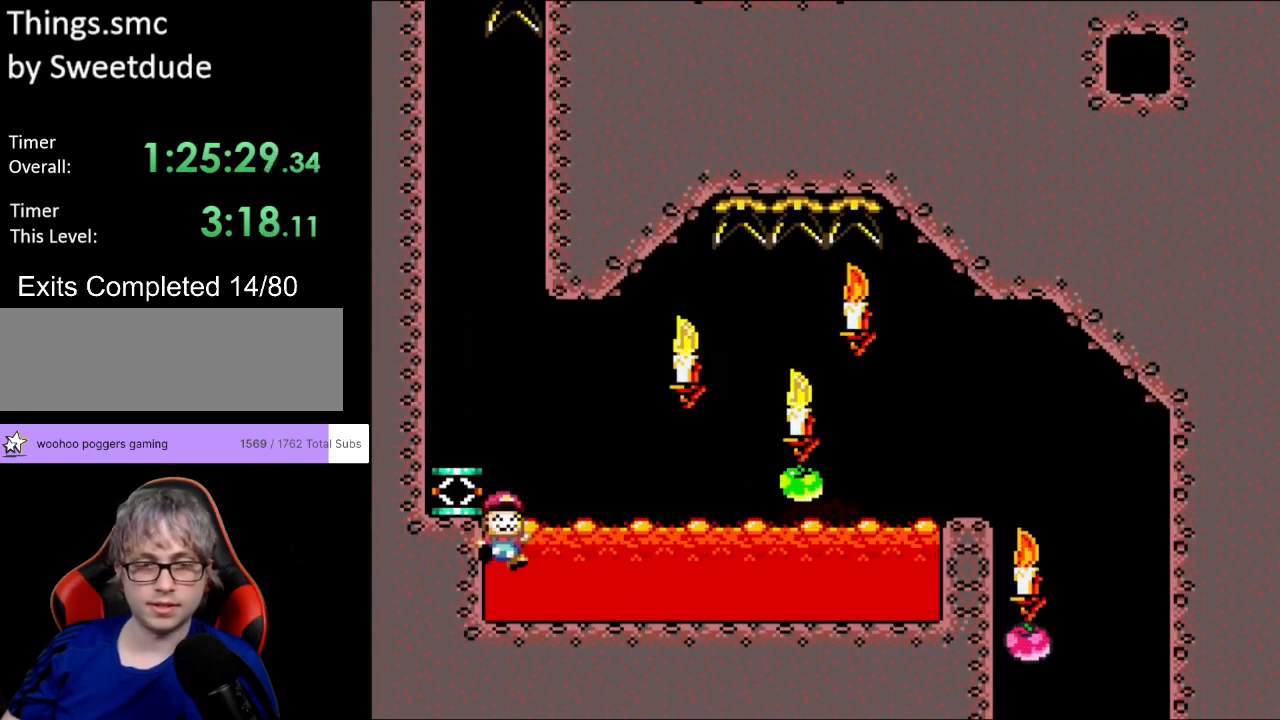
{"buttons": [], "events": [[233, "A", "up"], [433, "DPAD_LEFT", "up"], [433, "X", "up"]]}
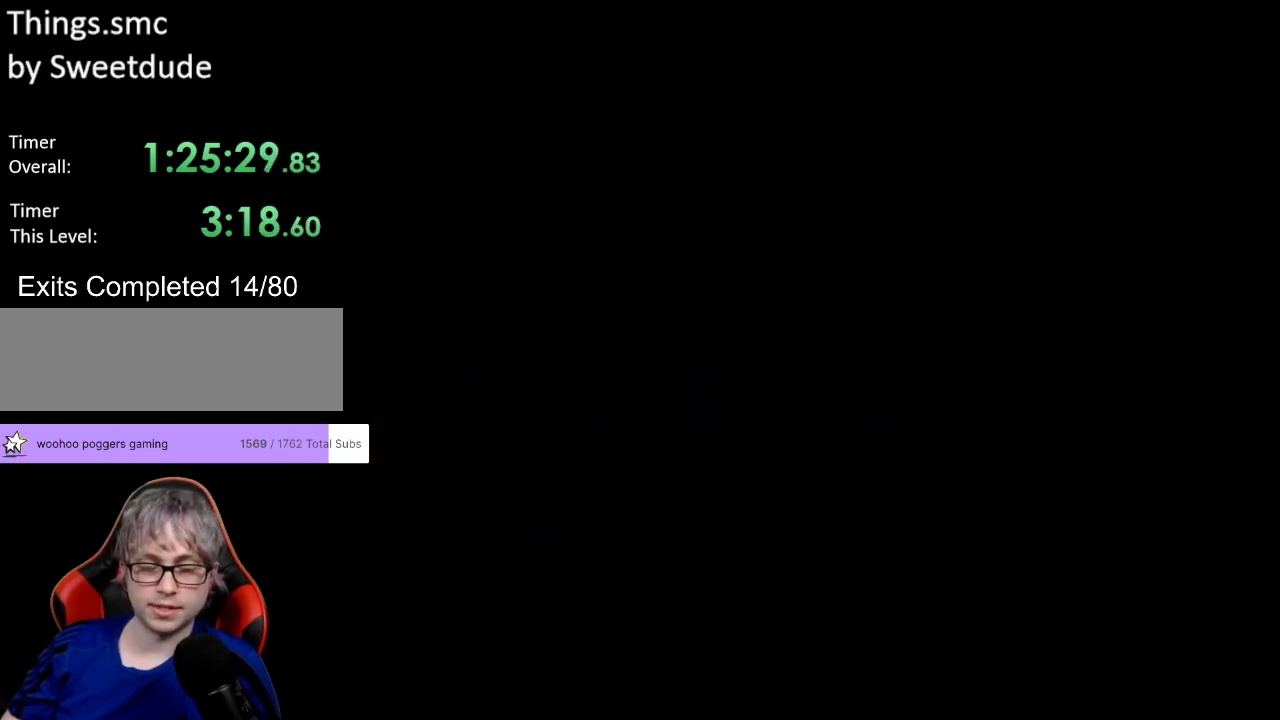
{"buttons": ["B", "Y", "DPAD_LEFT"], "events": [[183, "Y", "down"], [217, "B", "down"], [467, "DPAD_LEFT", "down"]]}